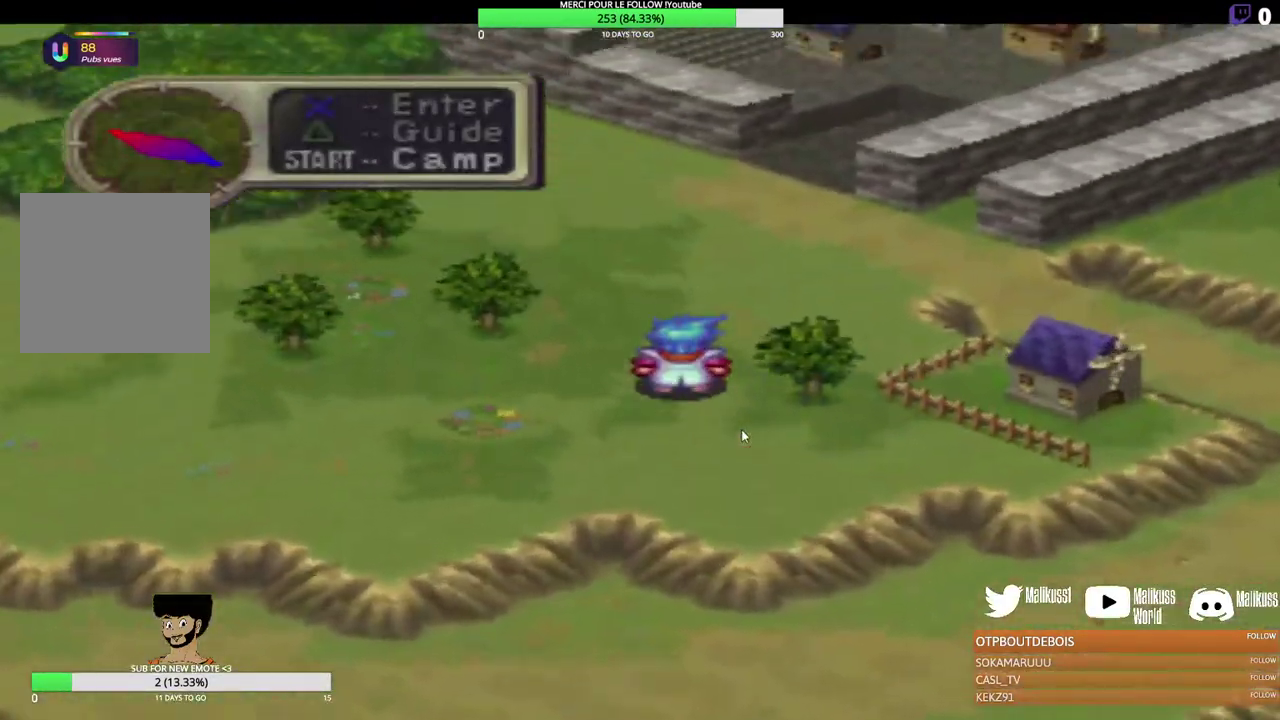
Gameplay with a controller (Xbox layout); each line is a JSON object with the inputs held at the frame after it (dt_ms = milliseconds from this image to that frame). "events" lists button and stick changes between this image and that frame as [ms after this image, input, new state], when the widget could be followed in between. Not read: R3 right_stick.
{"dt_ms": 300, "buttons": [], "left_stick": "up-right", "events": []}
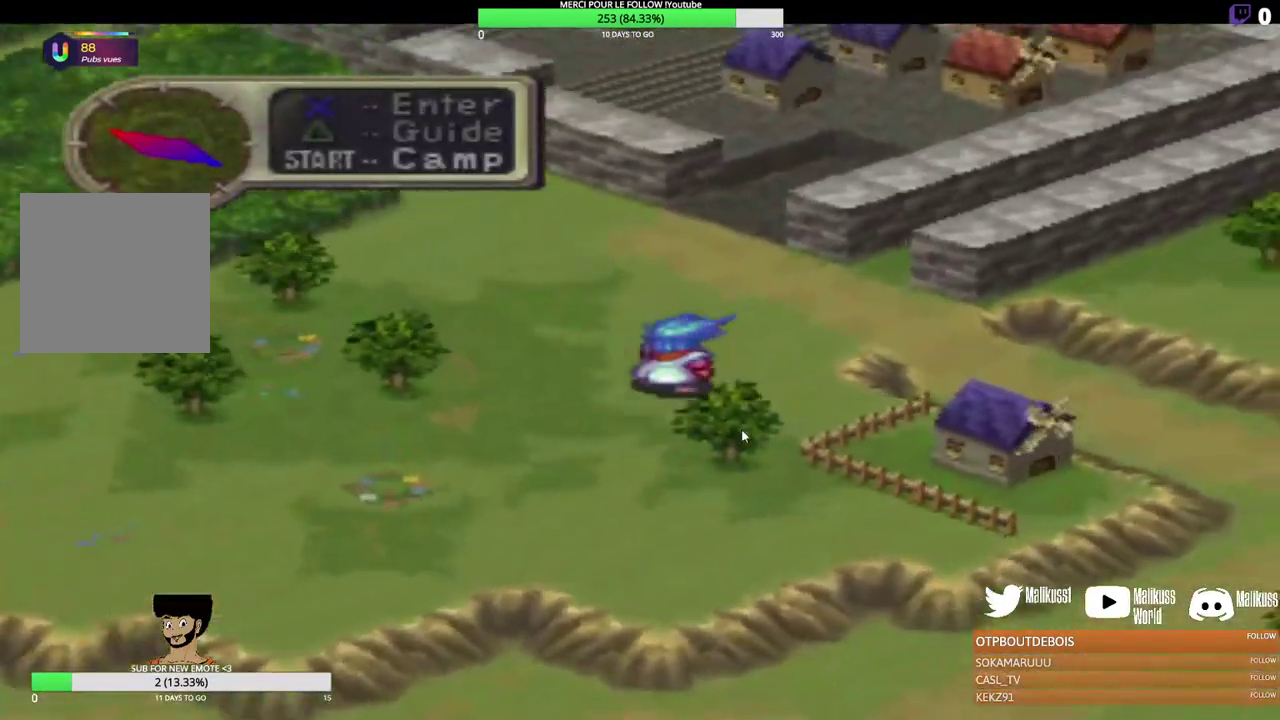
{"dt_ms": 200, "buttons": [], "left_stick": "up-right", "events": []}
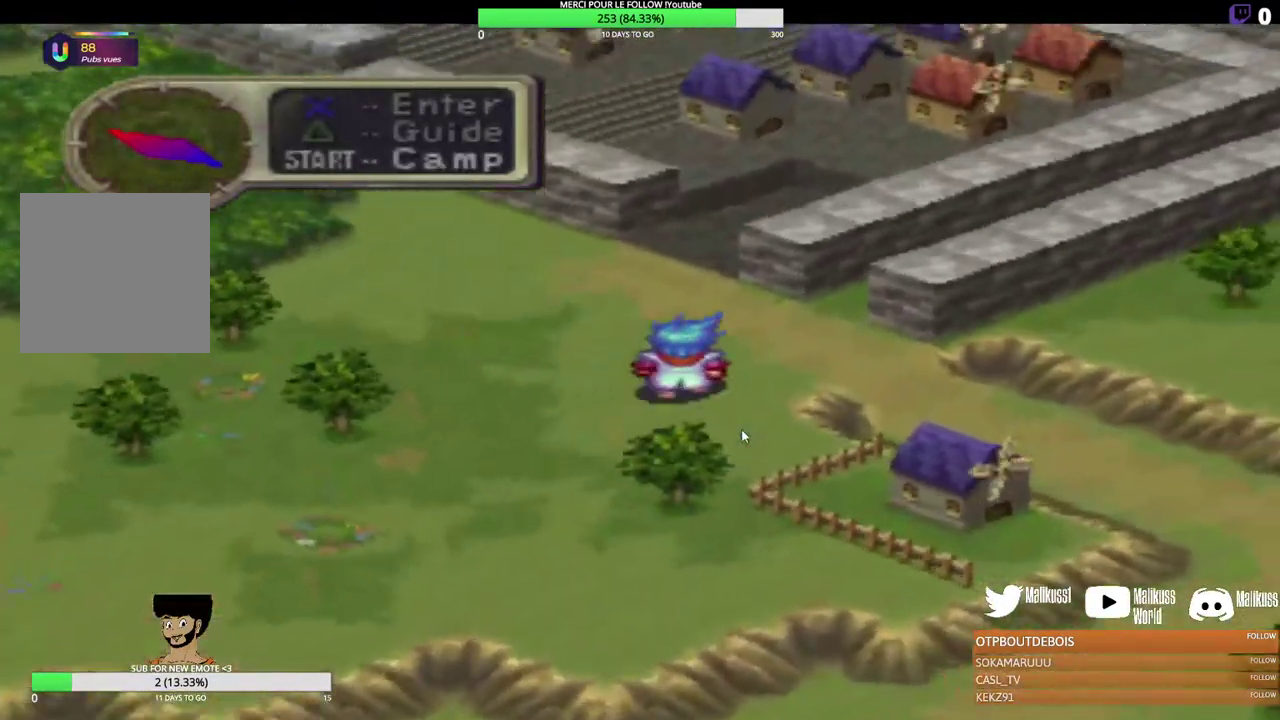
{"dt_ms": 300, "buttons": [], "left_stick": "right", "events": [[300, "left_stick", "right"]]}
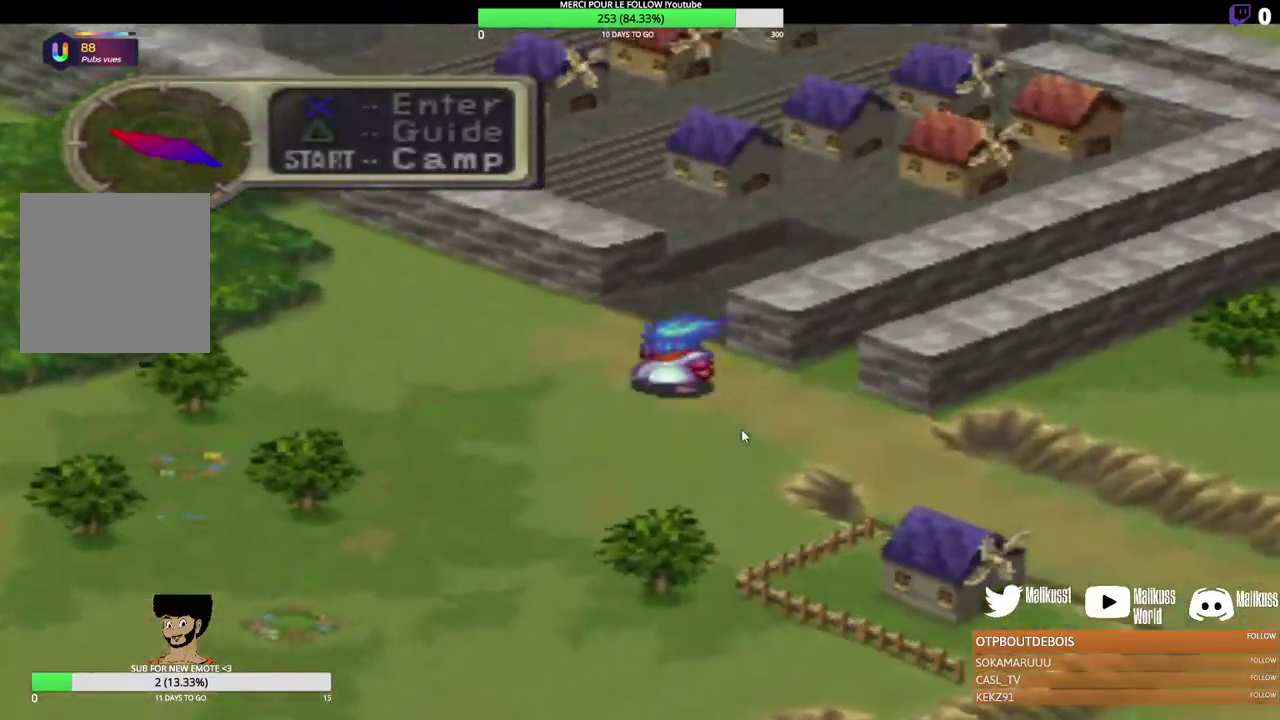
{"dt_ms": 300, "buttons": [], "left_stick": "down-right", "events": [[200, "left_stick", "down-right"]]}
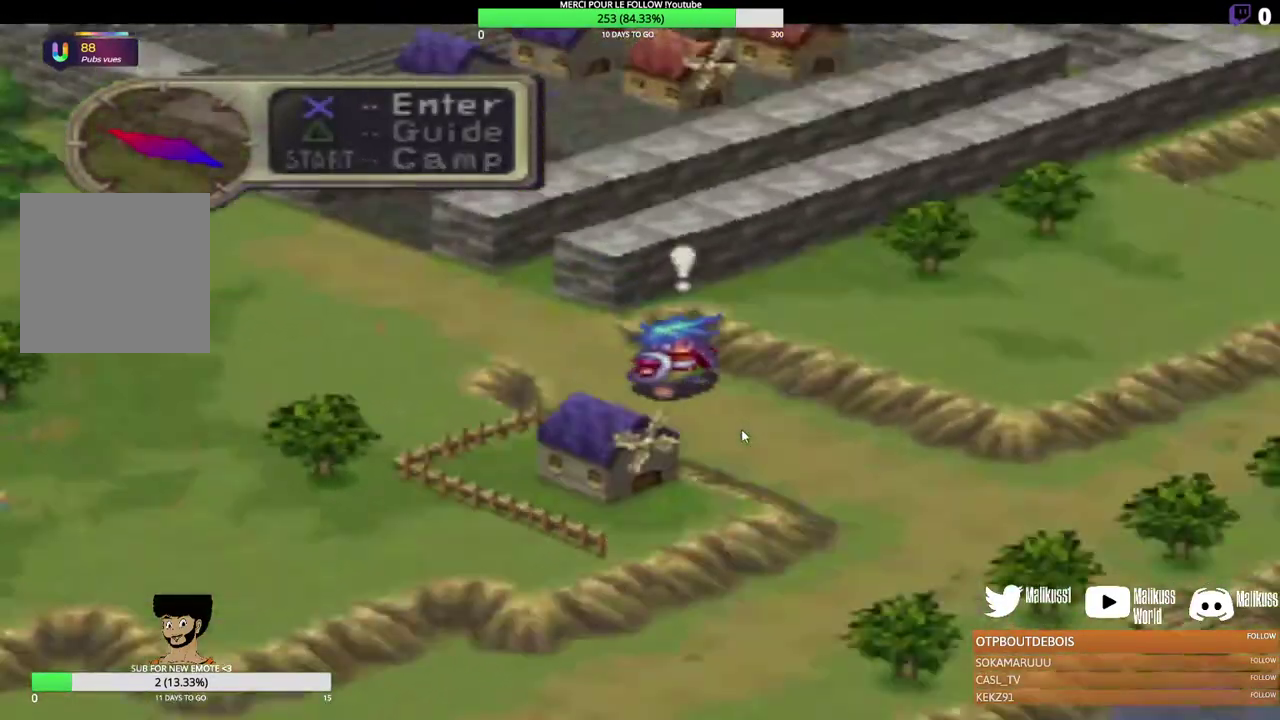
{"dt_ms": 500, "buttons": [], "left_stick": "up-right", "events": [[400, "left_stick", "right"], [500, "left_stick", "up-right"]]}
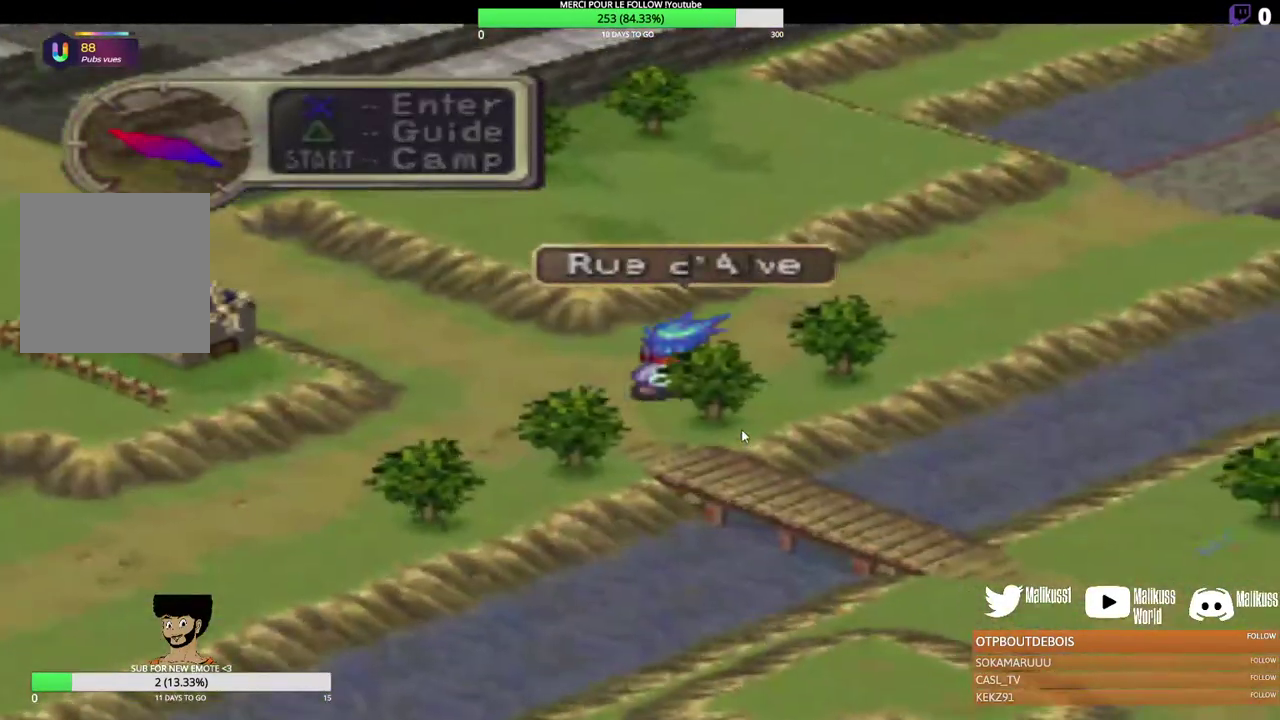
{"dt_ms": 200, "buttons": [], "left_stick": "up", "events": [[167, "left_stick", "up"]]}
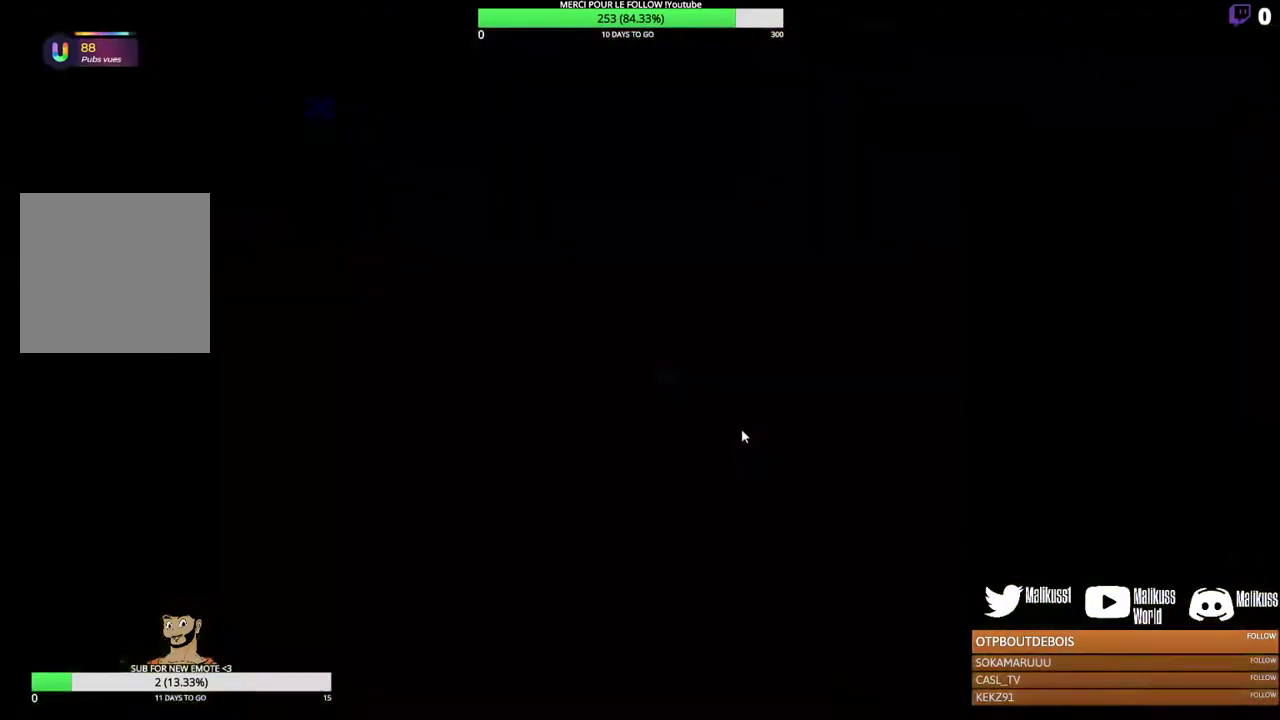
{"dt_ms": 400, "buttons": [], "left_stick": "center", "events": [[233, "left_stick", "up-right"], [400, "left_stick", "center"]]}
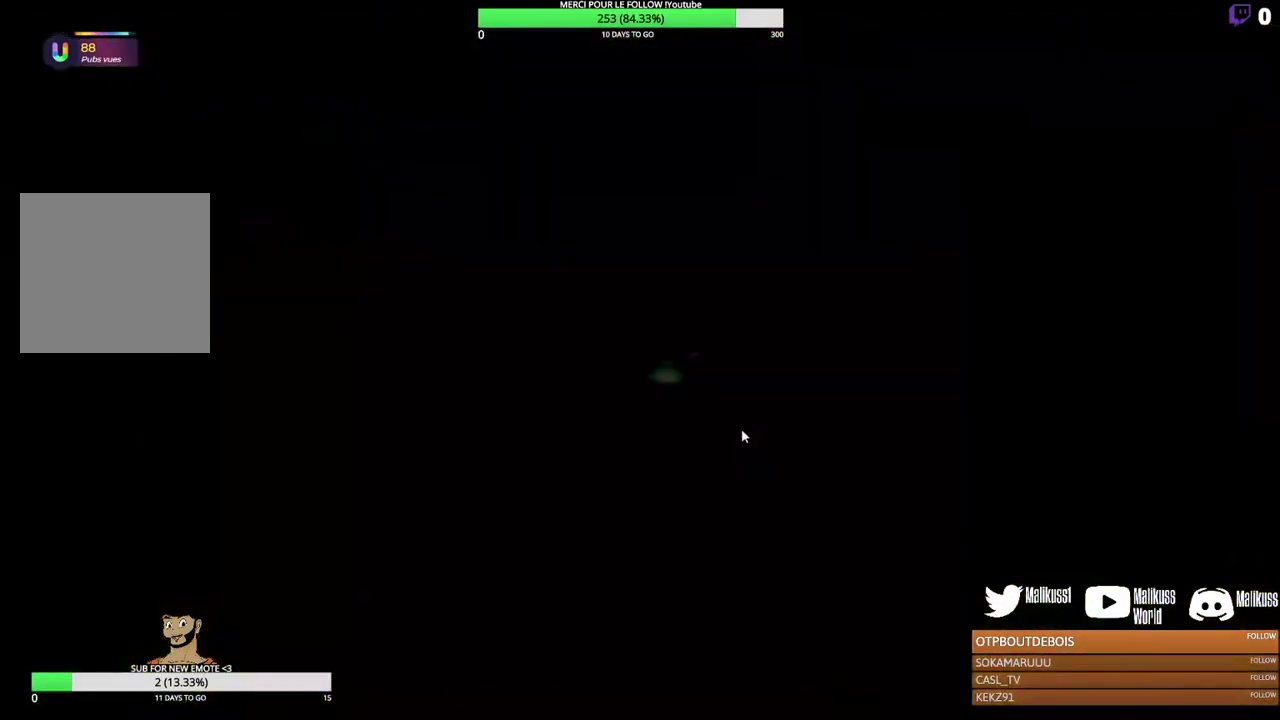
{"dt_ms": 400, "buttons": [], "left_stick": "up-right", "events": [[367, "left_stick", "up-right"]]}
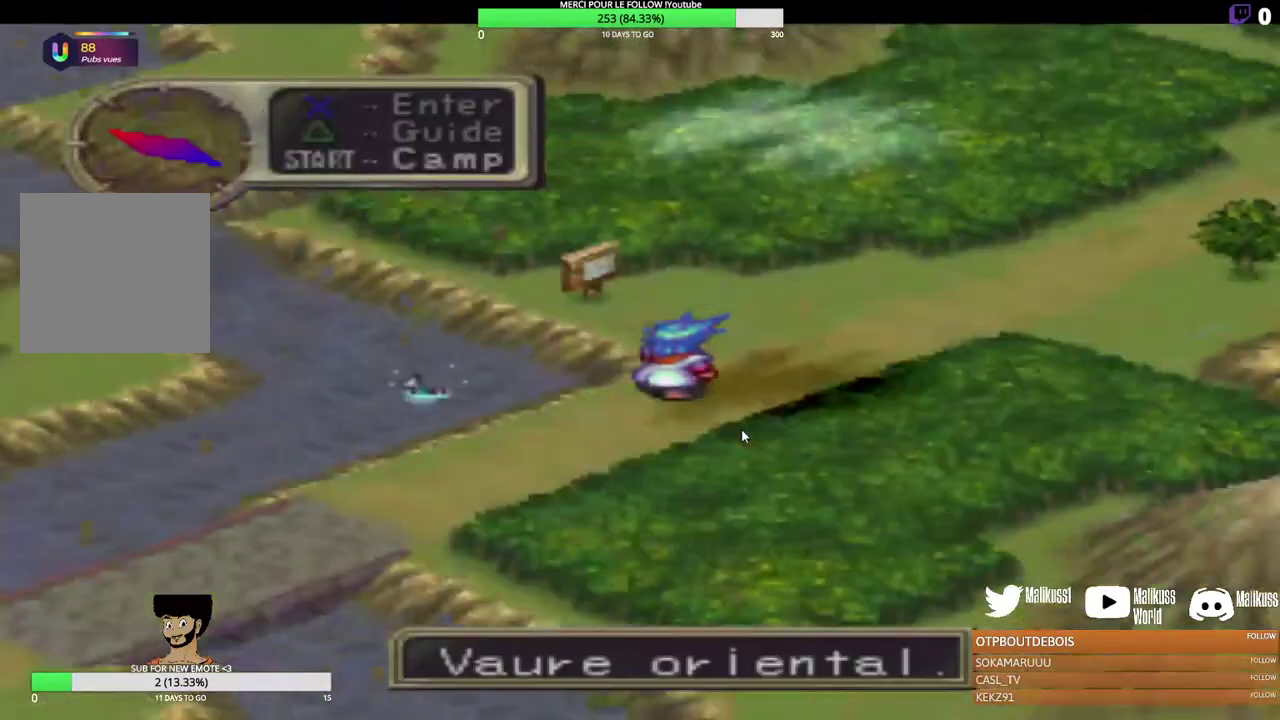
{"dt_ms": 300, "buttons": [], "left_stick": "up-right", "events": []}
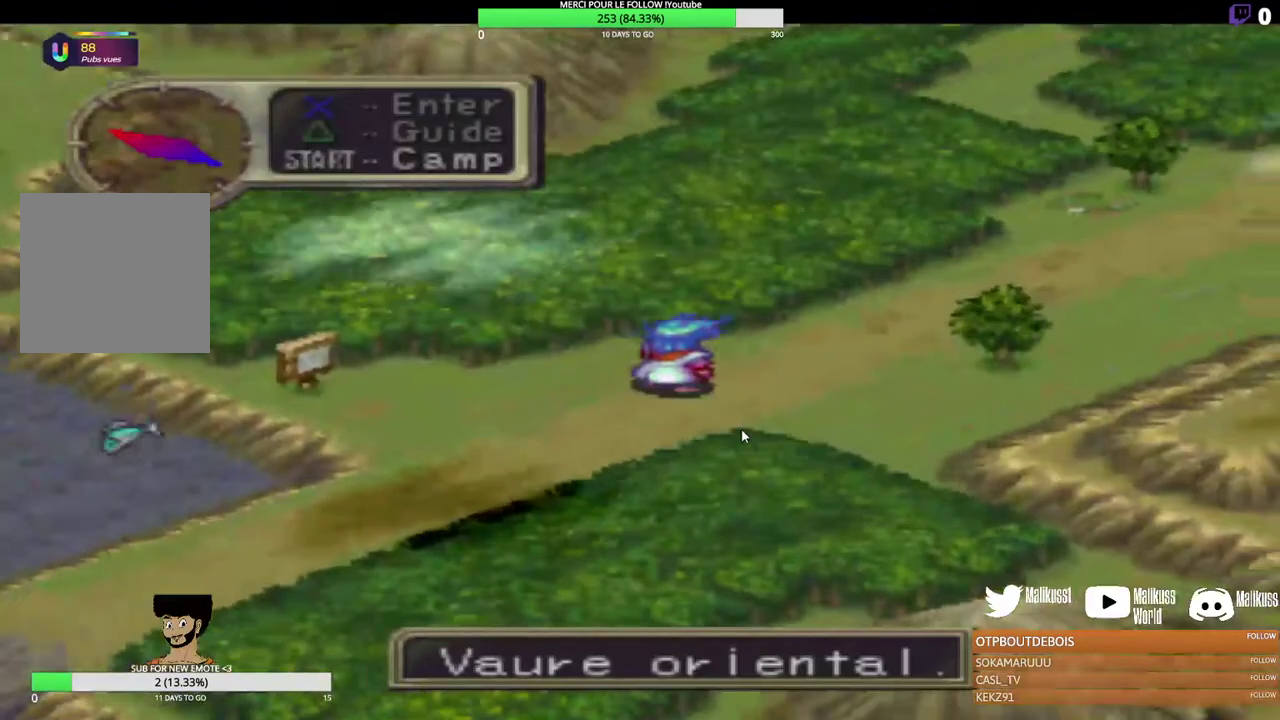
{"dt_ms": 300, "buttons": [], "left_stick": "up-right", "events": [[100, "left_stick", "right"], [267, "left_stick", "up-right"]]}
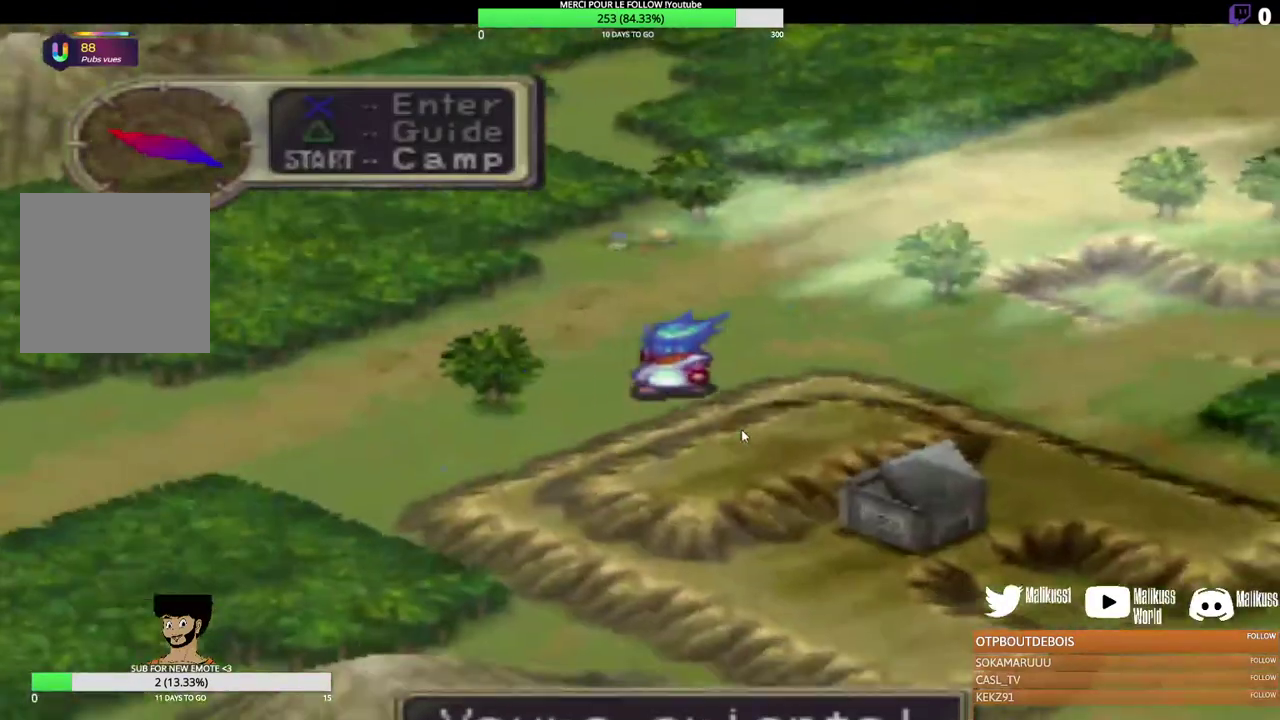
{"dt_ms": 200, "buttons": [], "left_stick": "up-right", "events": []}
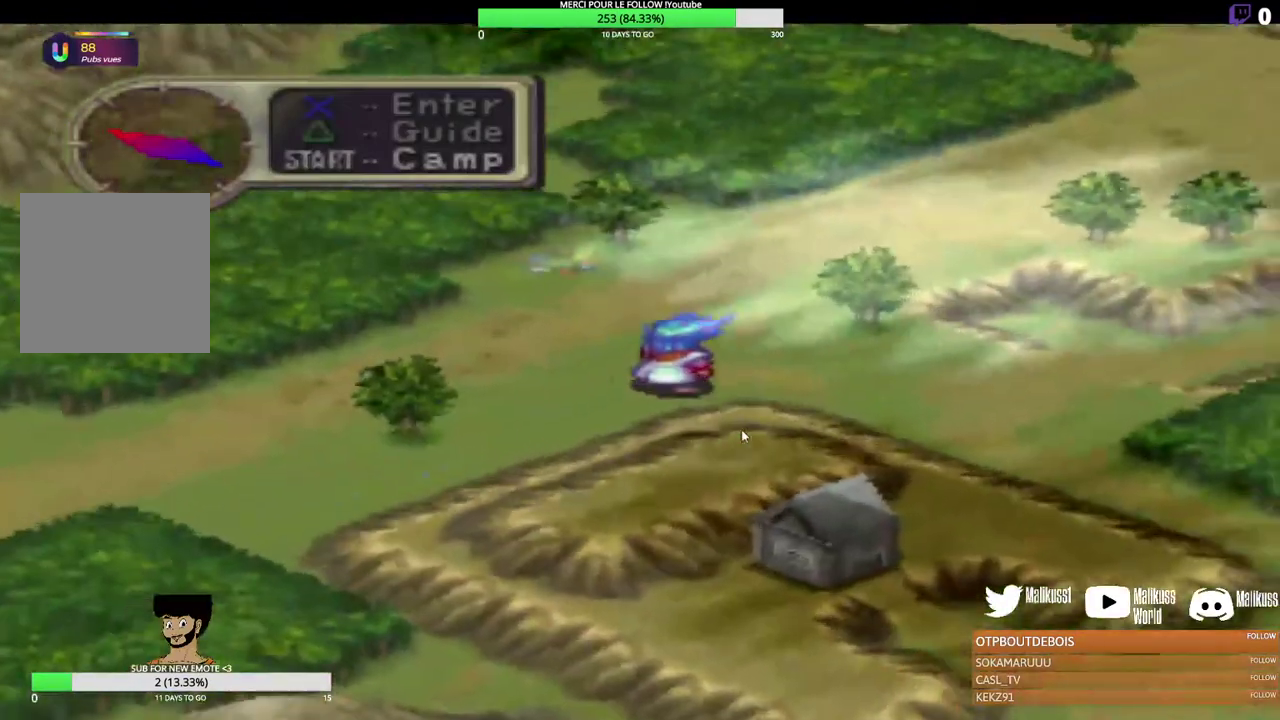
{"dt_ms": 300, "buttons": [], "left_stick": "up", "events": [[167, "left_stick", "up"]]}
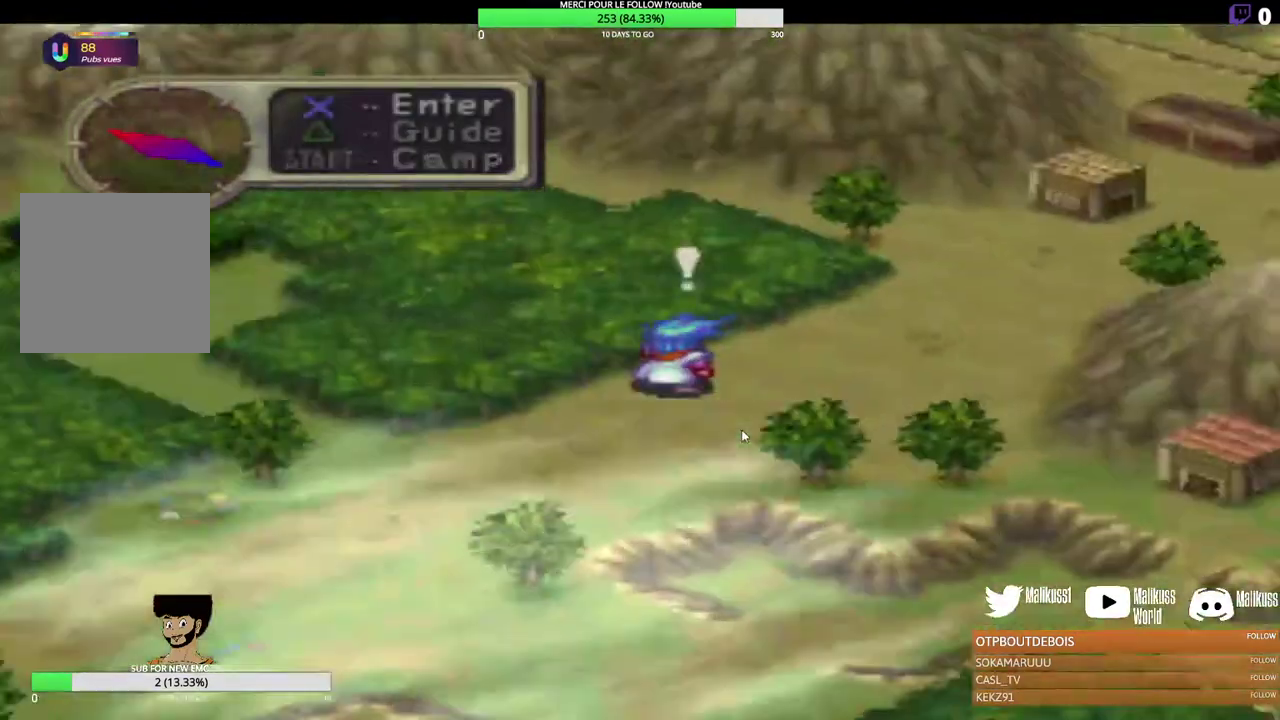
{"dt_ms": 300, "buttons": [], "left_stick": "up-right", "events": [[67, "left_stick", "up-right"]]}
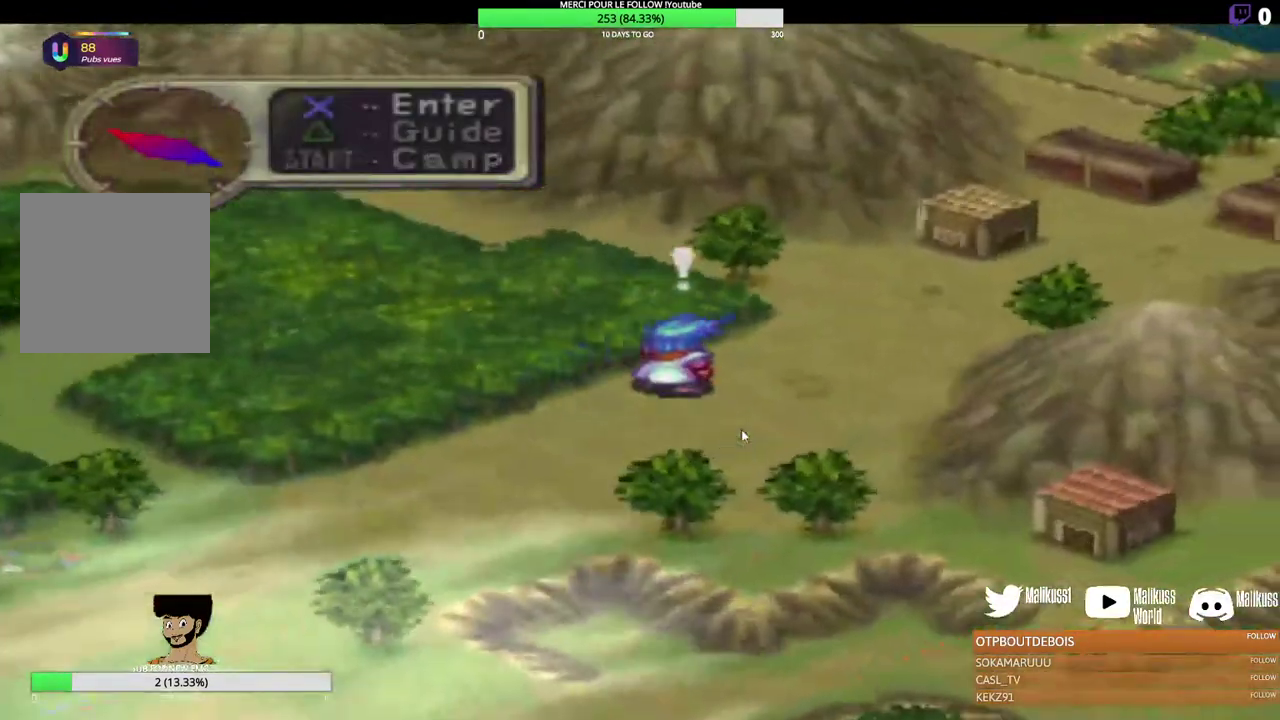
{"dt_ms": 300, "buttons": [], "left_stick": "up-right", "events": []}
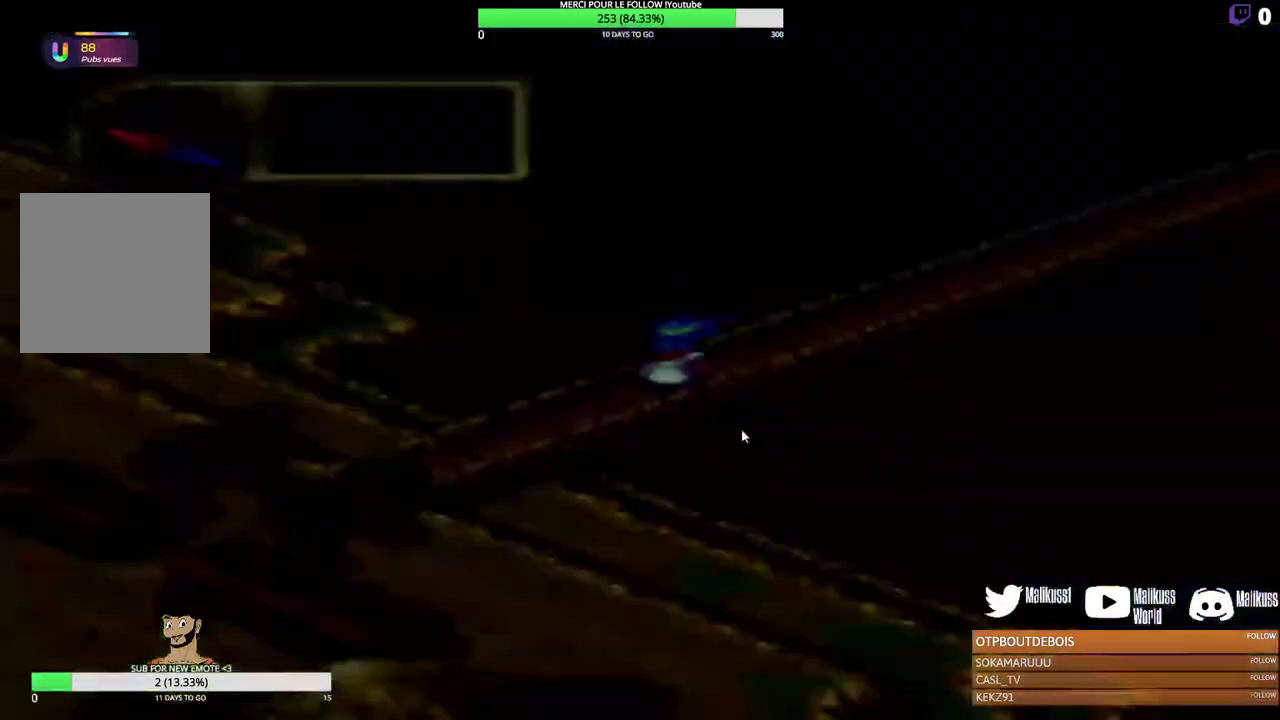
{"dt_ms": 400, "buttons": [], "left_stick": "up-right", "events": [[167, "left_stick", "up"], [400, "left_stick", "up-right"]]}
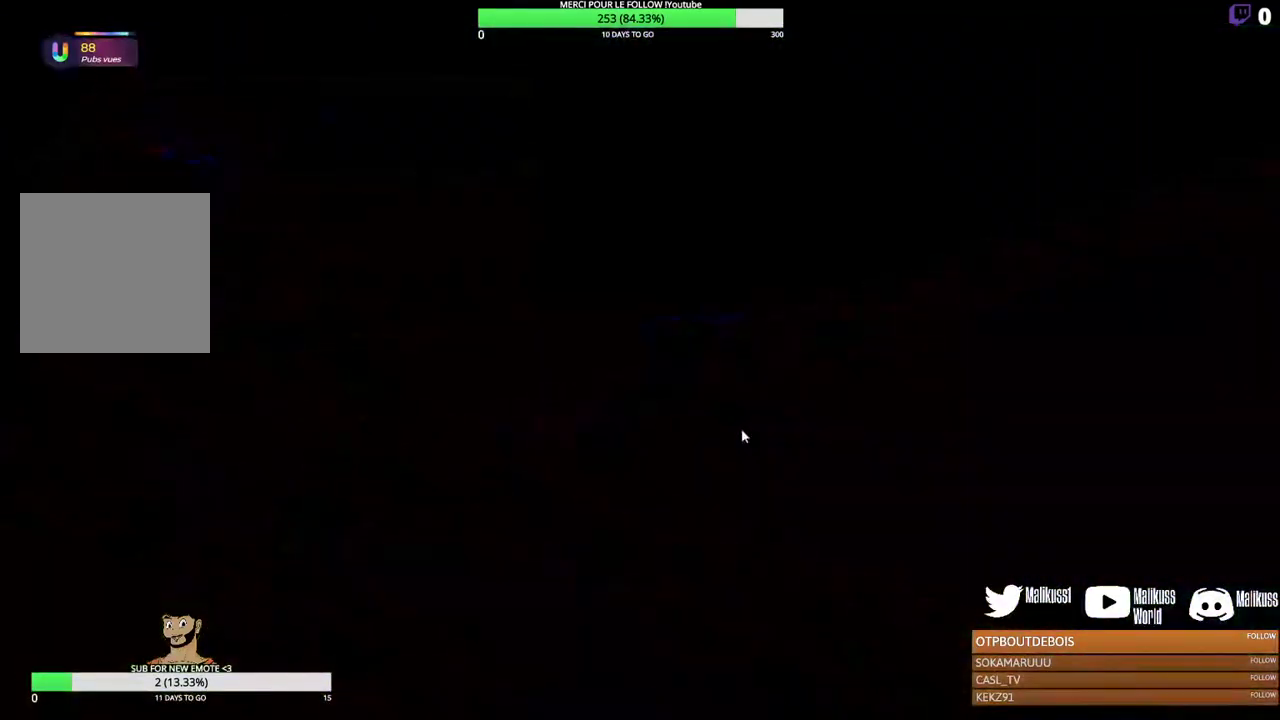
{"dt_ms": 300, "buttons": [], "left_stick": "up-right", "events": []}
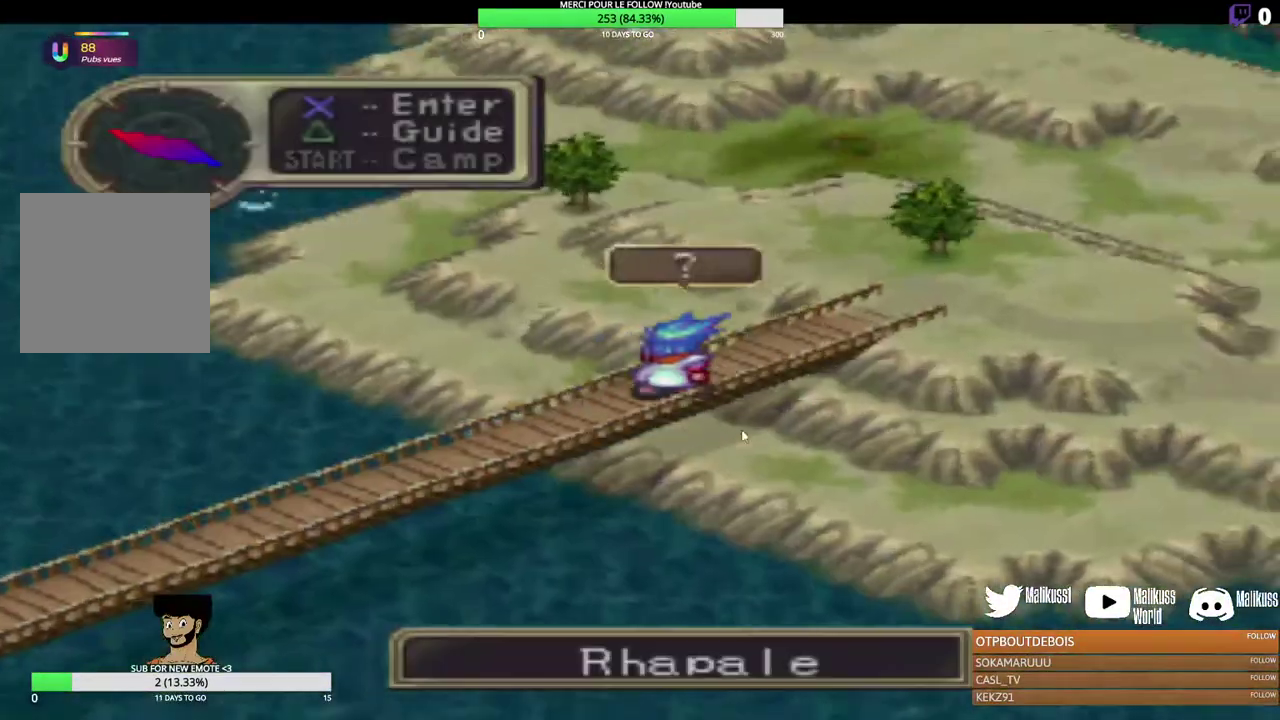
{"dt_ms": 200, "buttons": [], "left_stick": "center", "events": [[133, "left_stick", "center"]]}
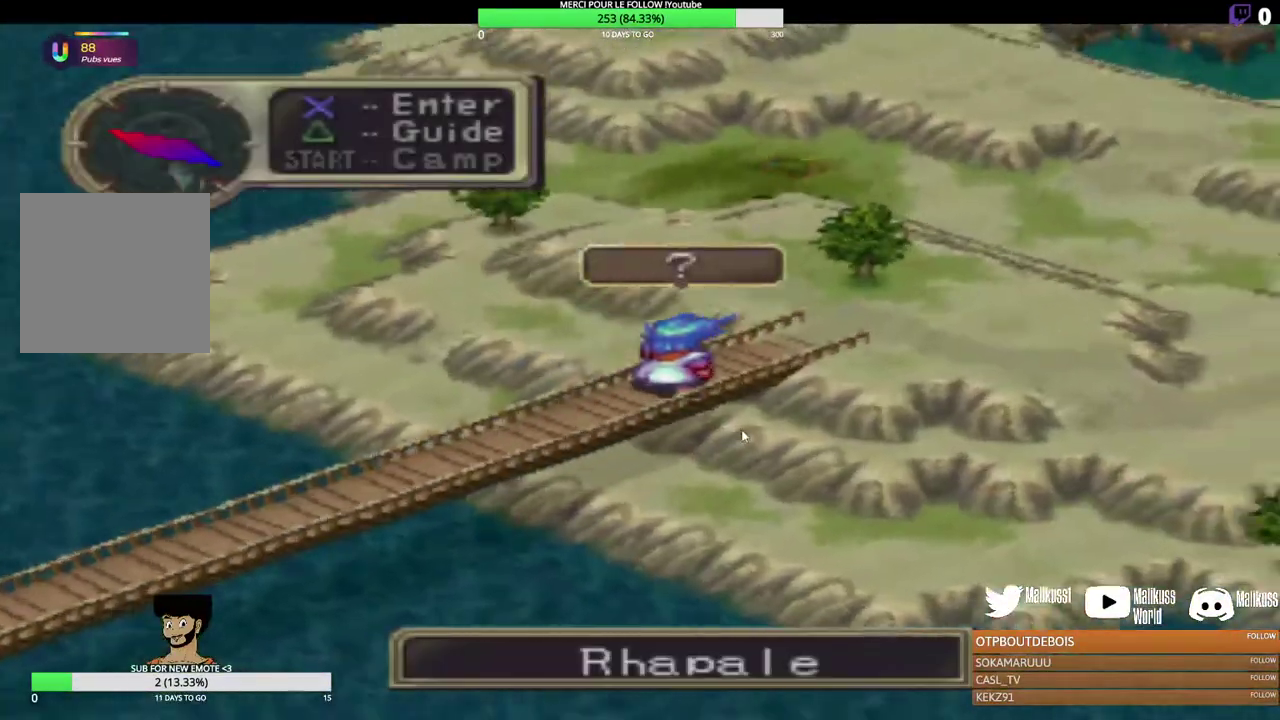
{"dt_ms": 300, "buttons": [], "left_stick": "up-right", "events": [[100, "left_stick", "up-right"]]}
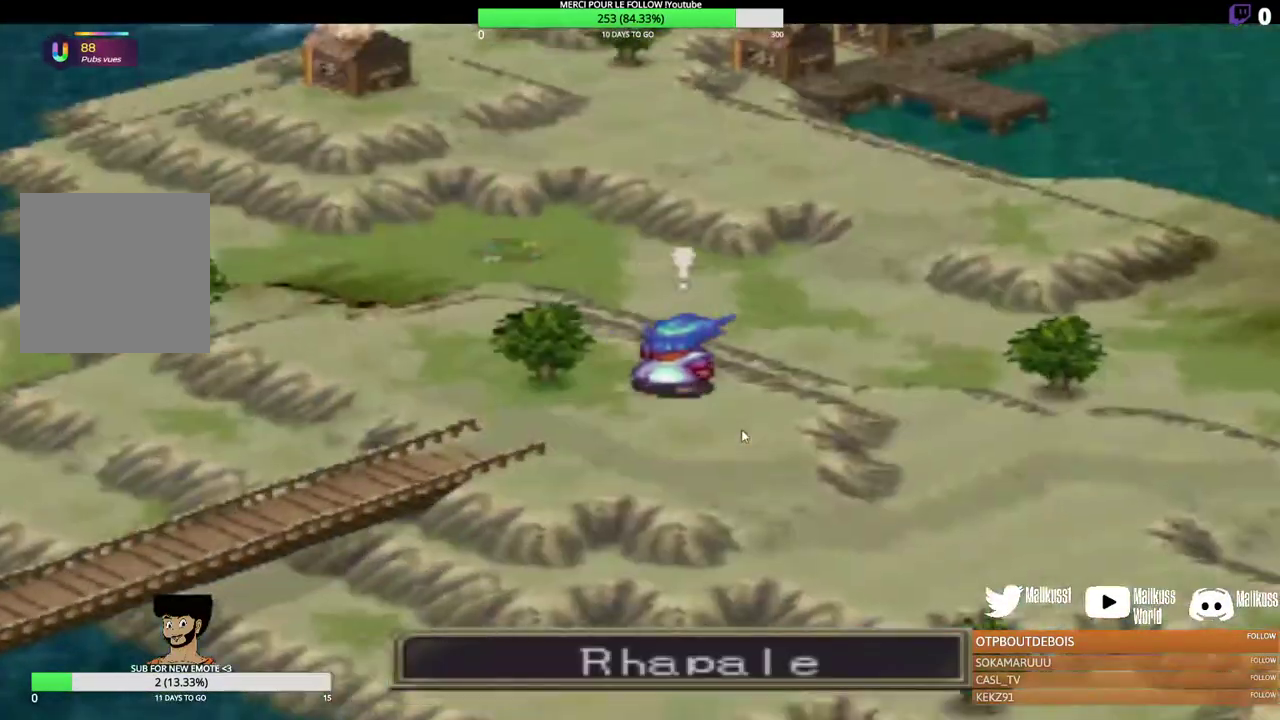
{"dt_ms": 300, "buttons": [], "left_stick": "down", "events": [[100, "left_stick", "center"], [200, "left_stick", "down"]]}
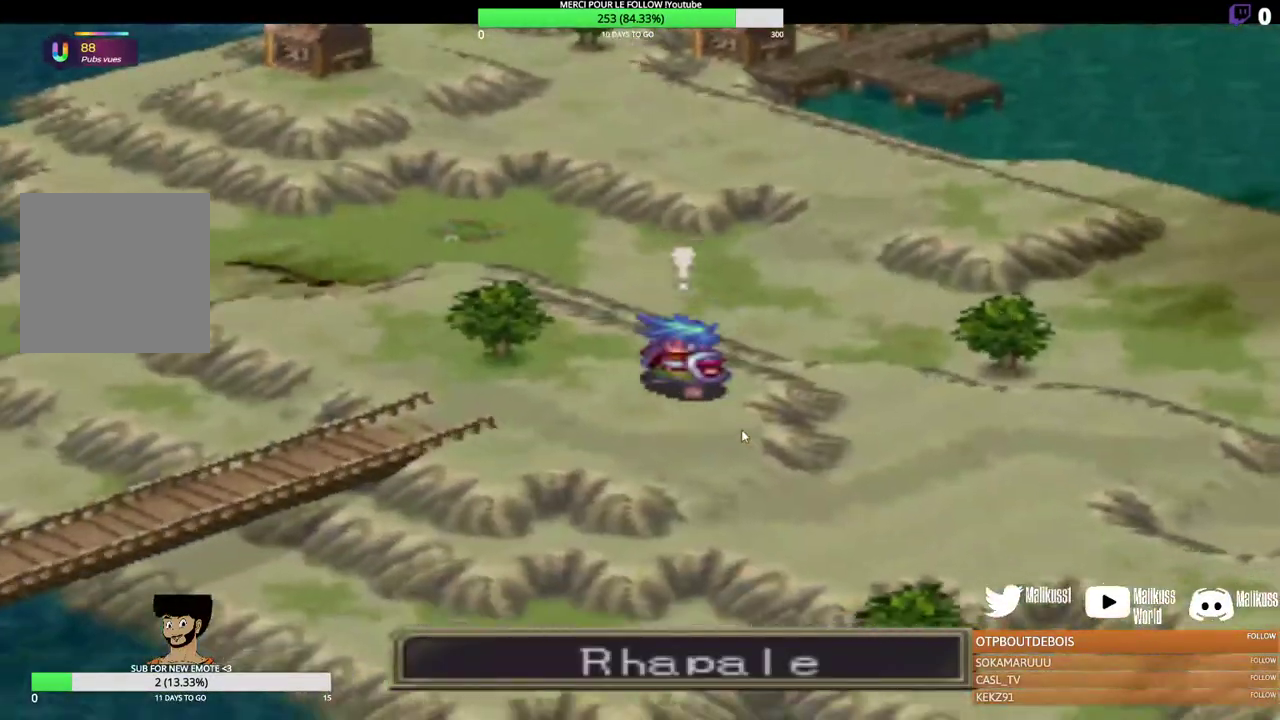
{"dt_ms": 300, "buttons": [], "left_stick": "down-right", "events": [[300, "left_stick", "down-right"]]}
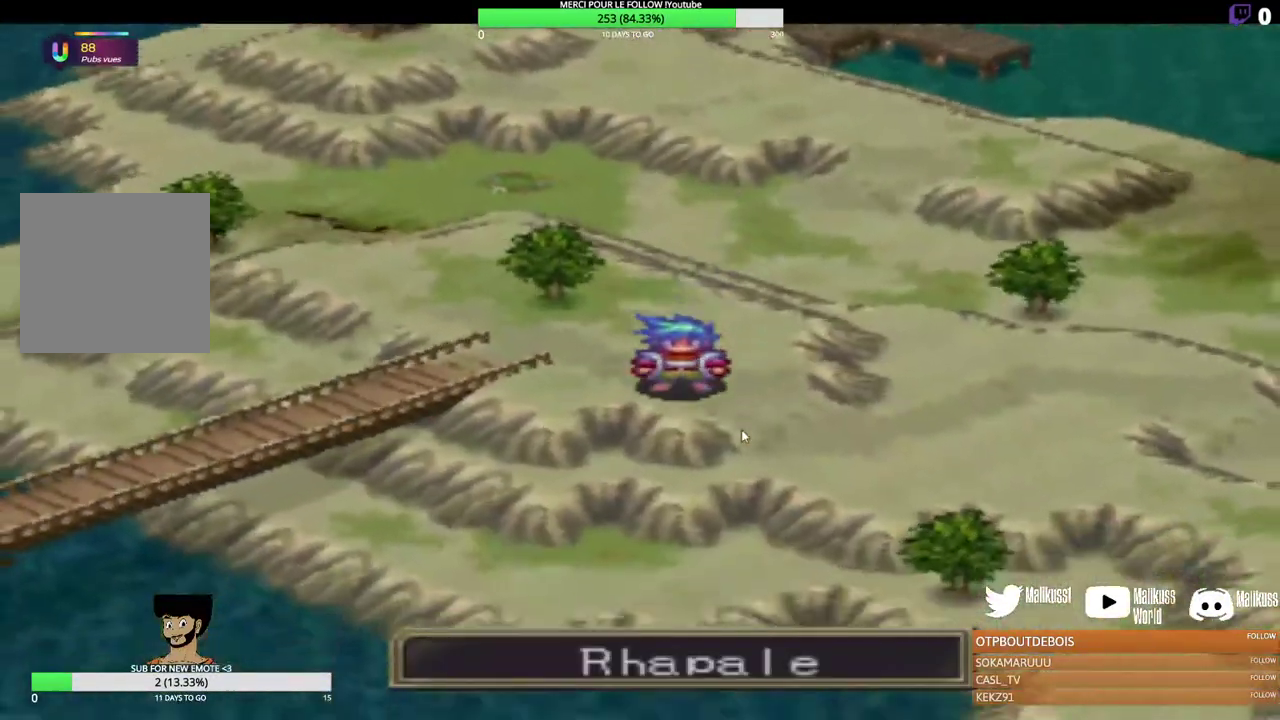
{"dt_ms": 200, "buttons": [], "left_stick": "right", "events": [[167, "left_stick", "right"]]}
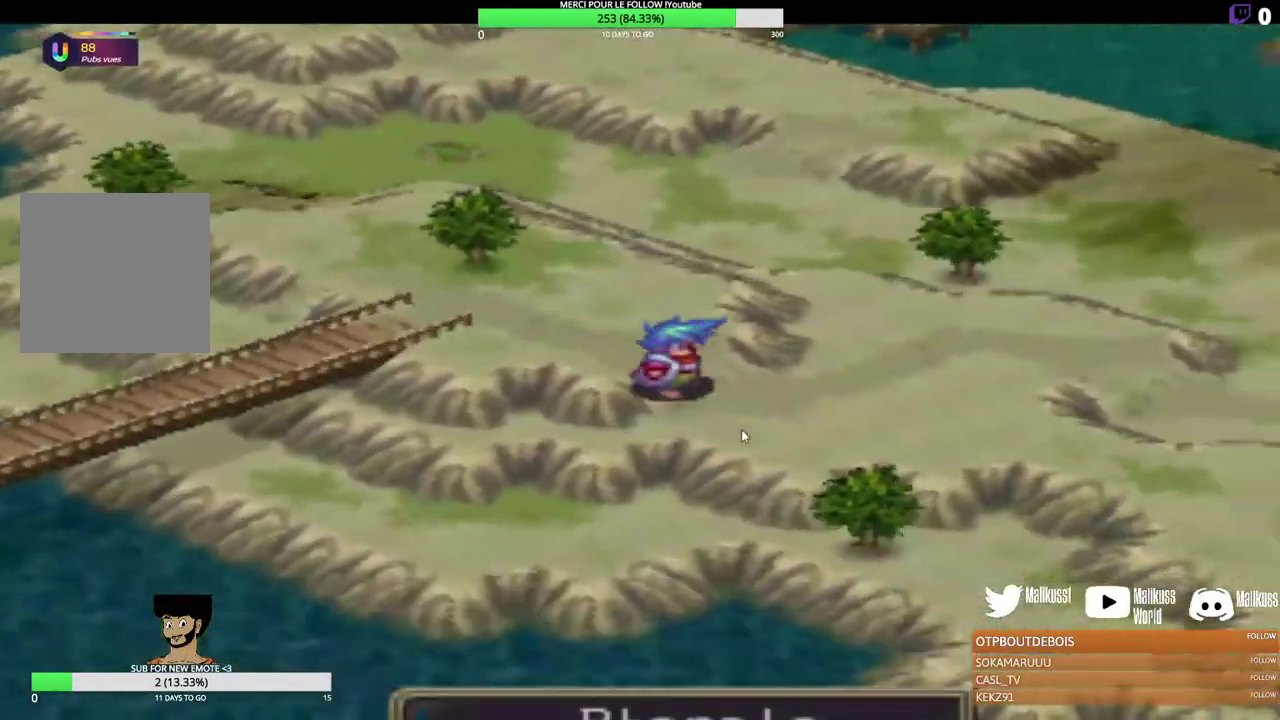
{"dt_ms": 300, "buttons": [], "left_stick": "up-right", "events": [[200, "left_stick", "up-right"]]}
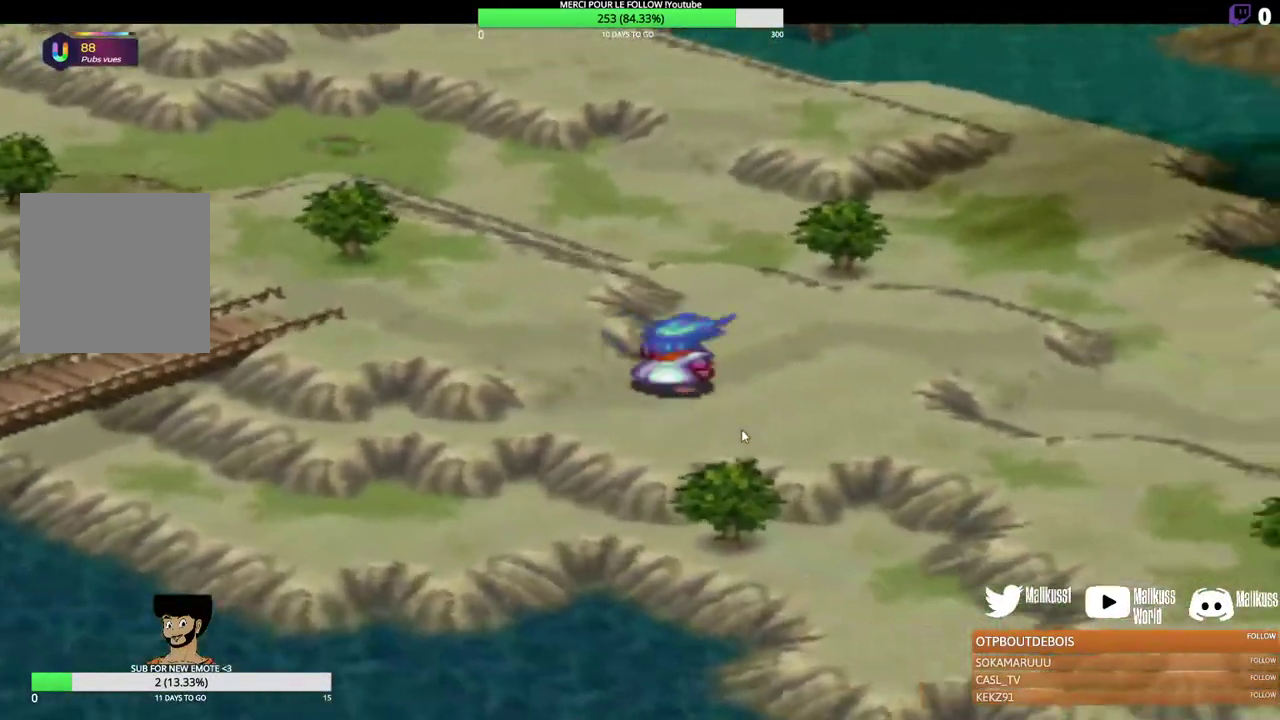
{"dt_ms": 300, "buttons": [], "left_stick": "right", "events": [[167, "left_stick", "right"]]}
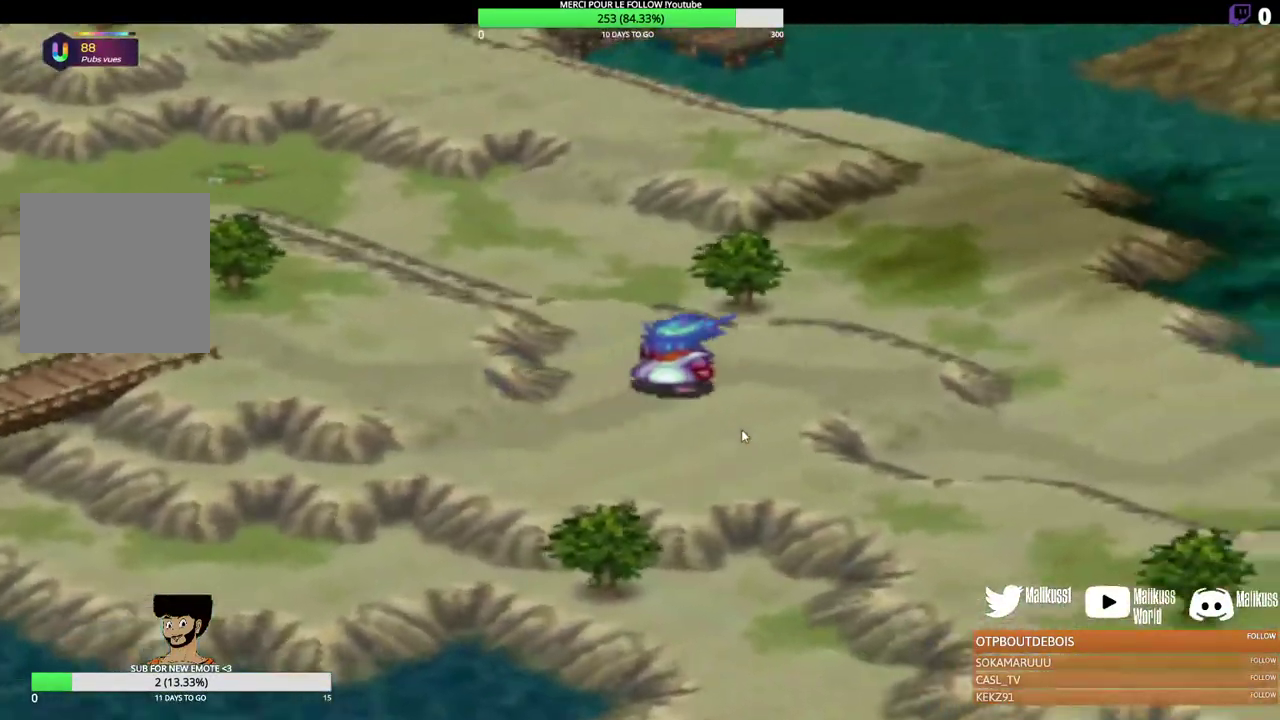
{"dt_ms": 300, "buttons": [], "left_stick": "down-right", "events": [[300, "left_stick", "down-right"]]}
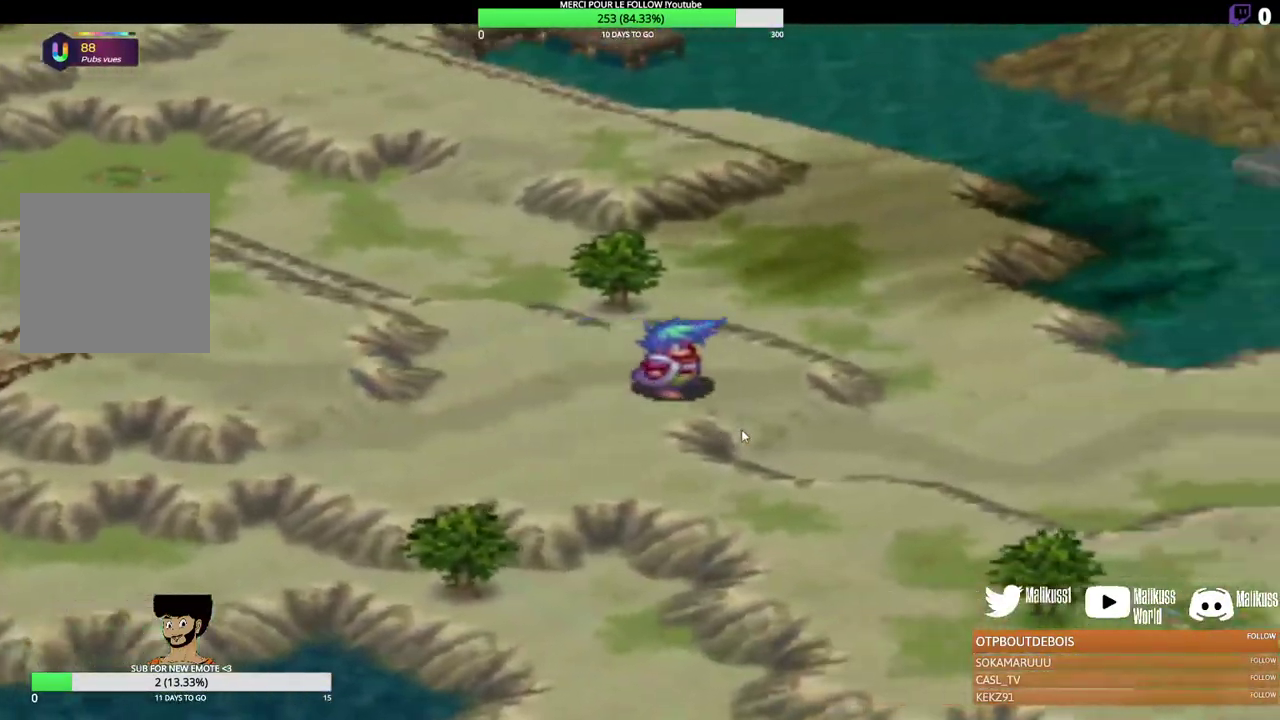
{"dt_ms": 200, "buttons": [], "left_stick": "down-right", "events": []}